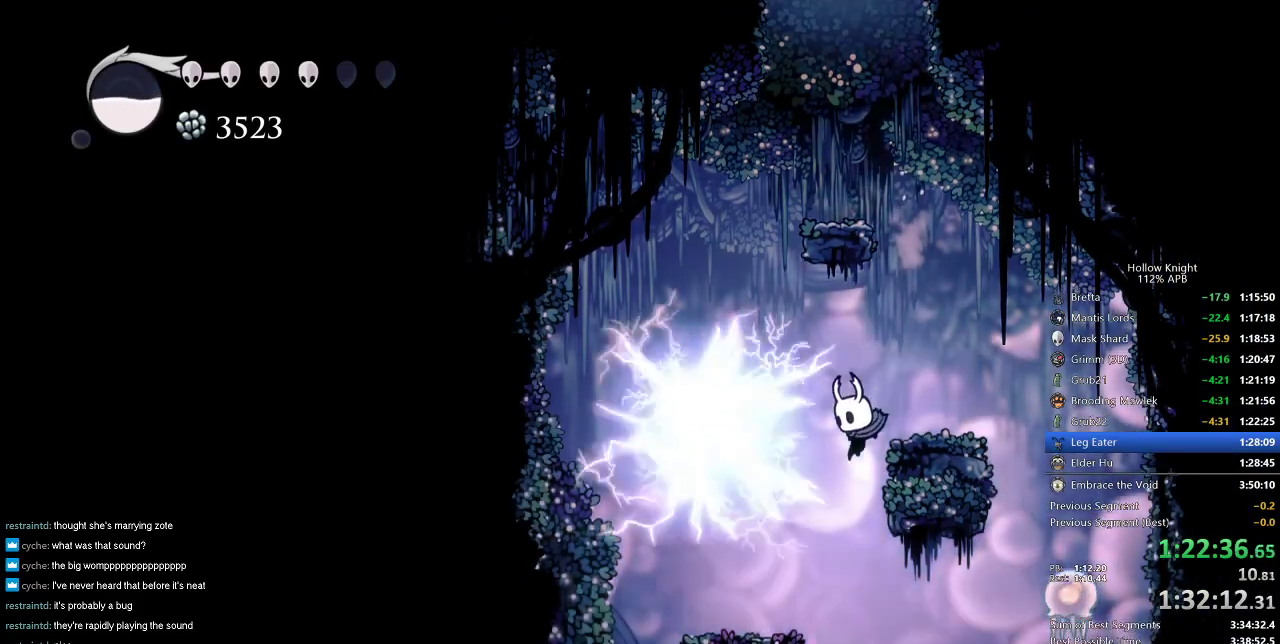
Gameplay with keyboard; each line is a JSON object with the keys held at the frame after it. "events" lists presses ("down") and releases ("up") of "cdash", "dash", "dnail", "down", "heal", "inv", "jump", "left", "nail", "right", "spell" and "up" between this image and that frame as [ms after this image, input, new state], when the widget could be followed in between. No other keys are recorded. Mouse input is not recorded. Key names are as the overlay labels them; some are game actions (e.g. jump) rather than physical keys.
{"keys": ["dash", "left"], "events": [[400, "left", "down"], [500, "dash", "down"]]}
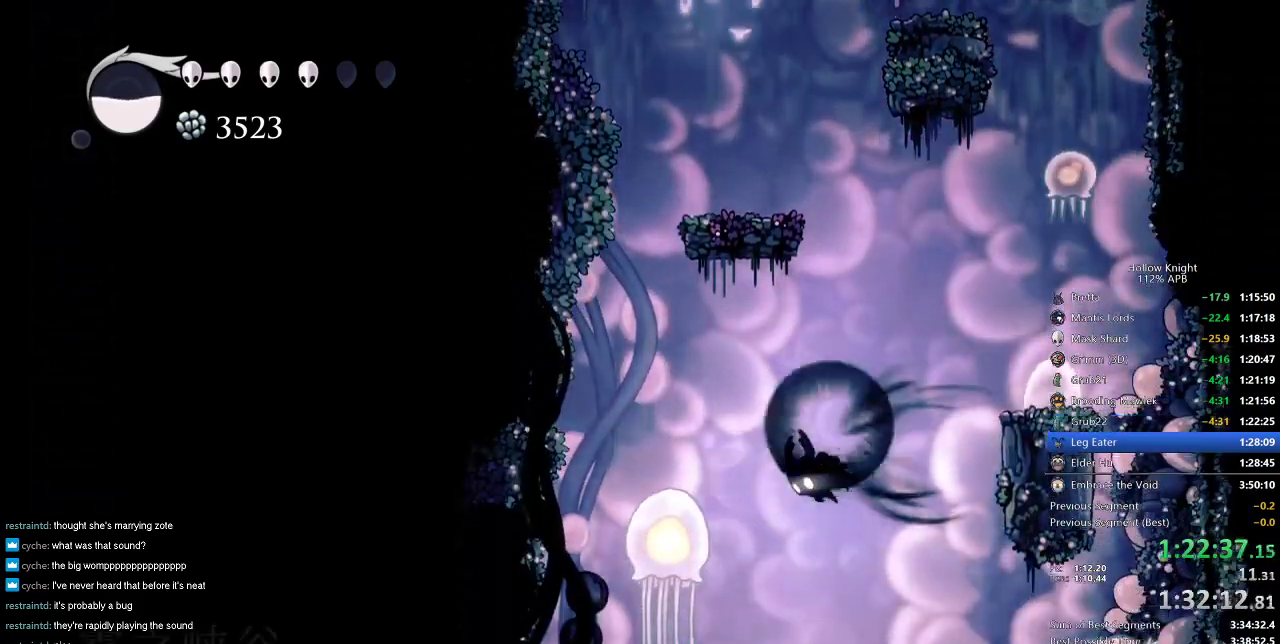
{"keys": [], "events": [[200, "dash", "up"], [384, "left", "up"]]}
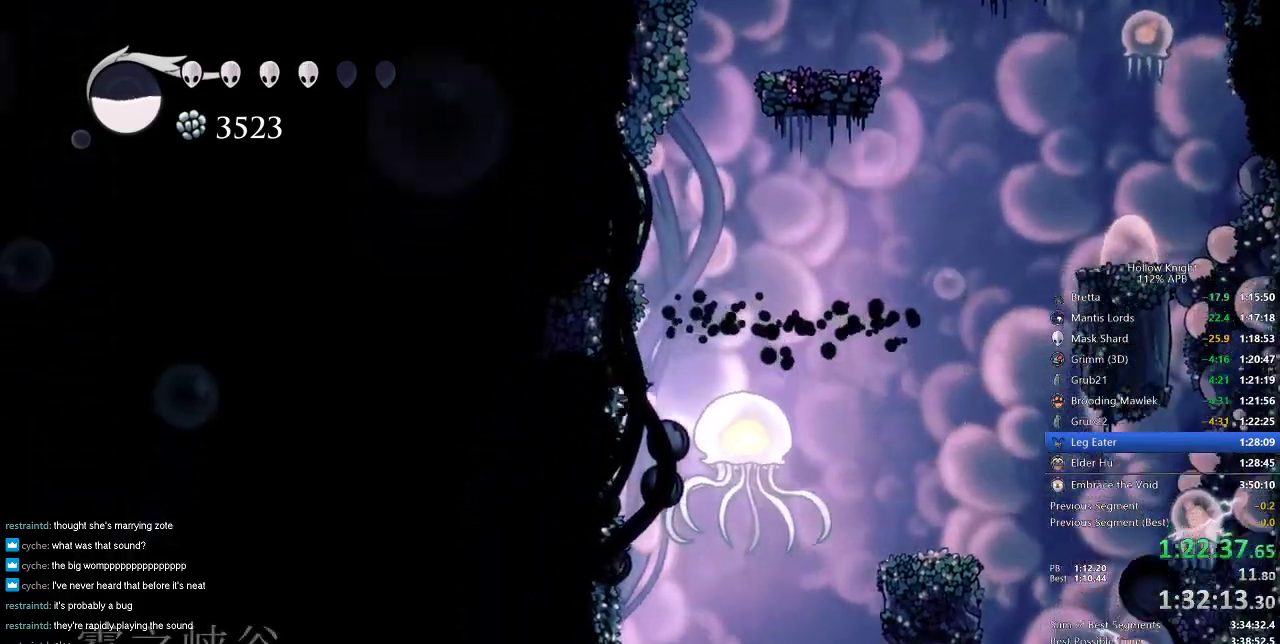
{"keys": ["right"], "events": [[150, "left", "down"], [333, "left", "up"], [333, "right", "down"]]}
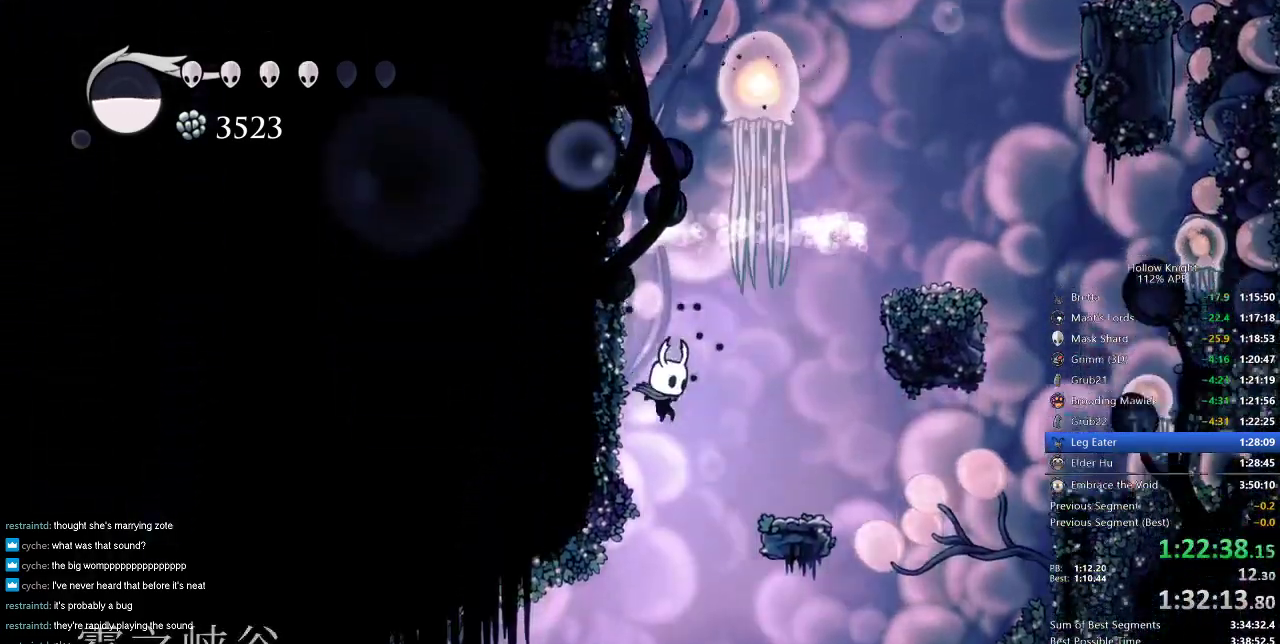
{"keys": ["left"], "events": [[17, "right", "up"], [67, "left", "down"]]}
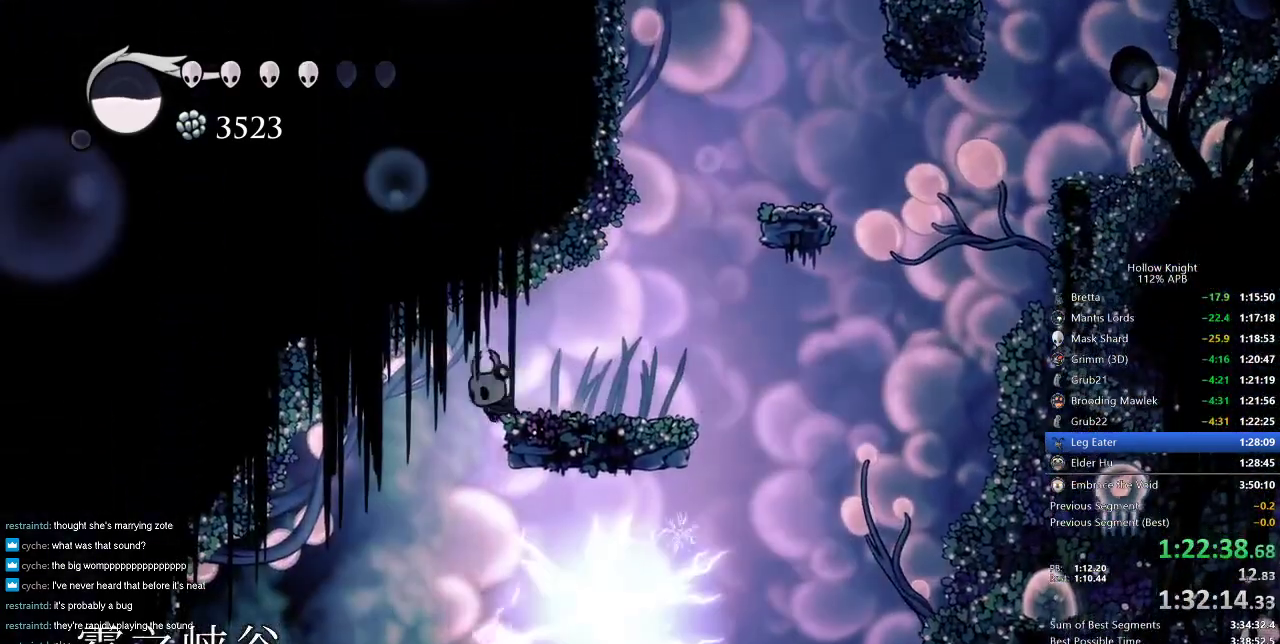
{"keys": ["down"], "events": [[317, "down", "down"], [400, "left", "up"]]}
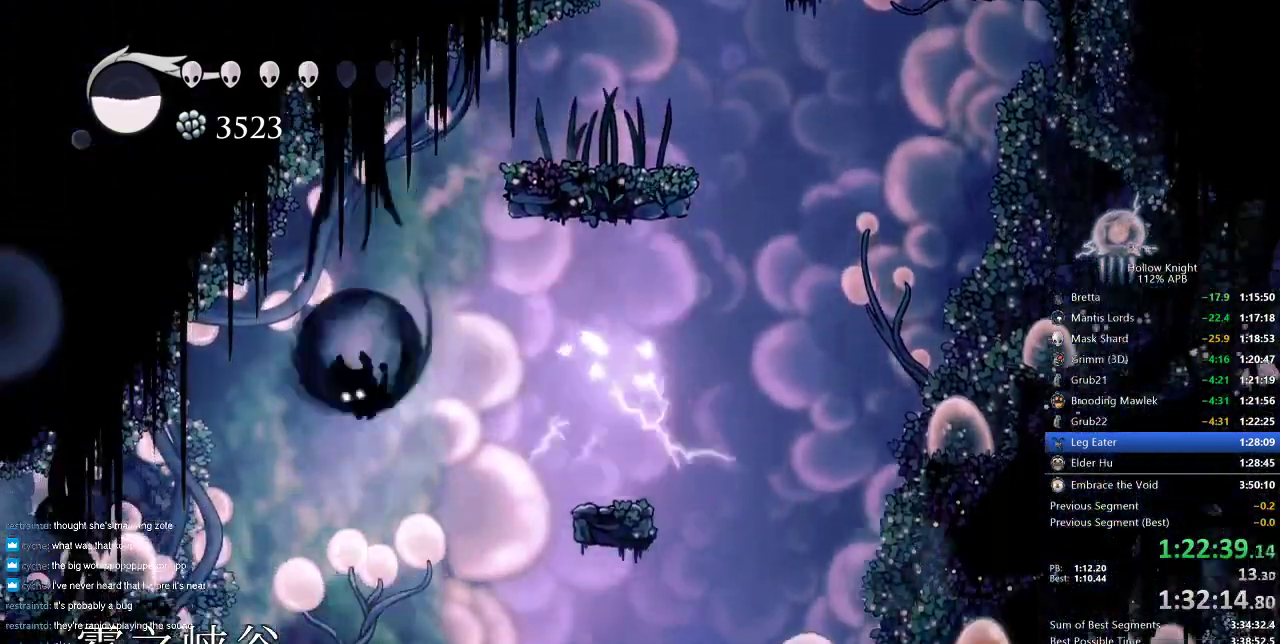
{"keys": ["dnail"], "events": [[17, "dash", "down"], [117, "dash", "up"], [151, "down", "up"], [484, "dnail", "down"]]}
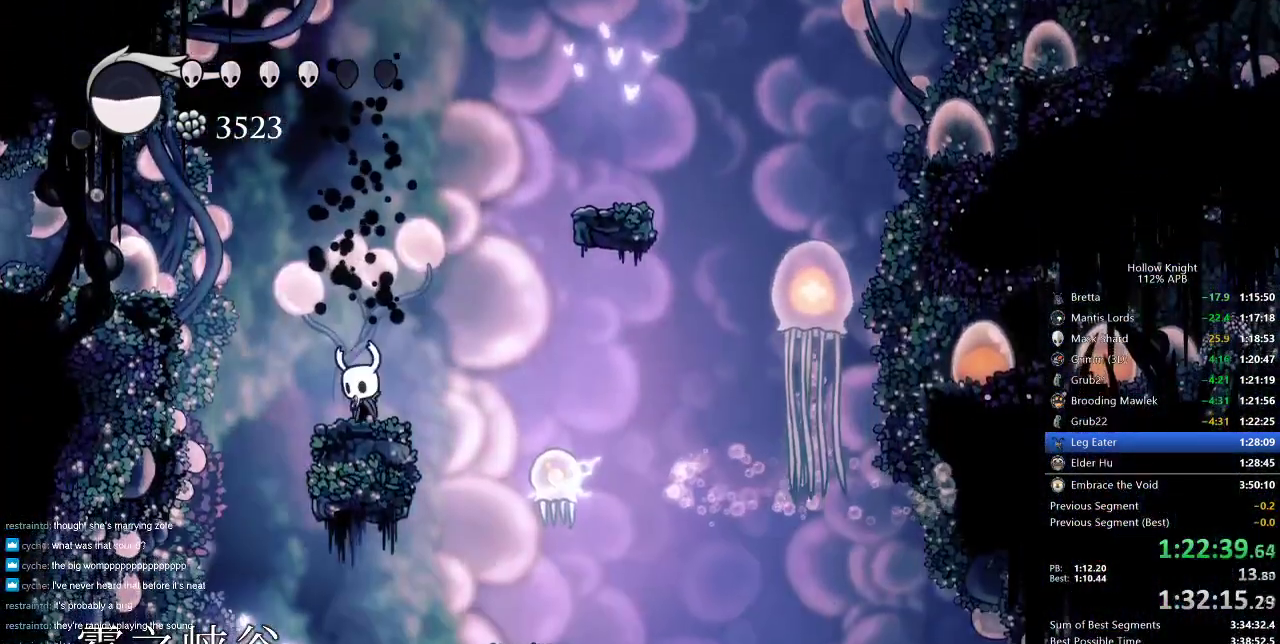
{"keys": ["dnail", "down"], "events": [[33, "down", "down"]]}
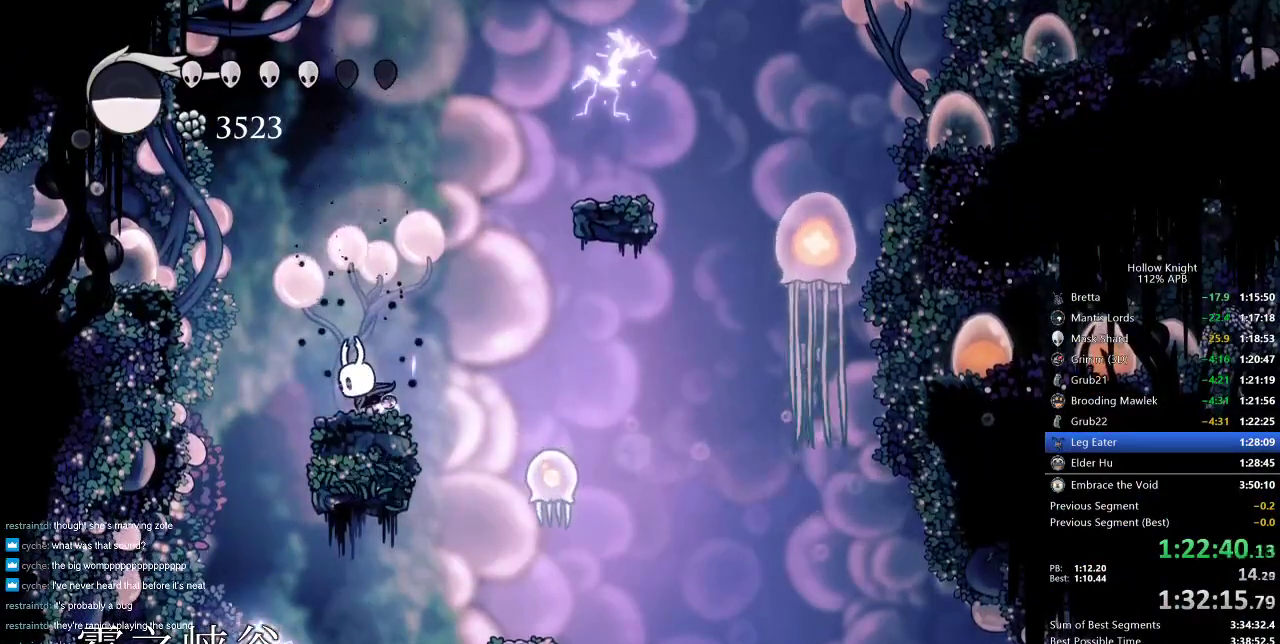
{"keys": ["dnail", "down"], "events": []}
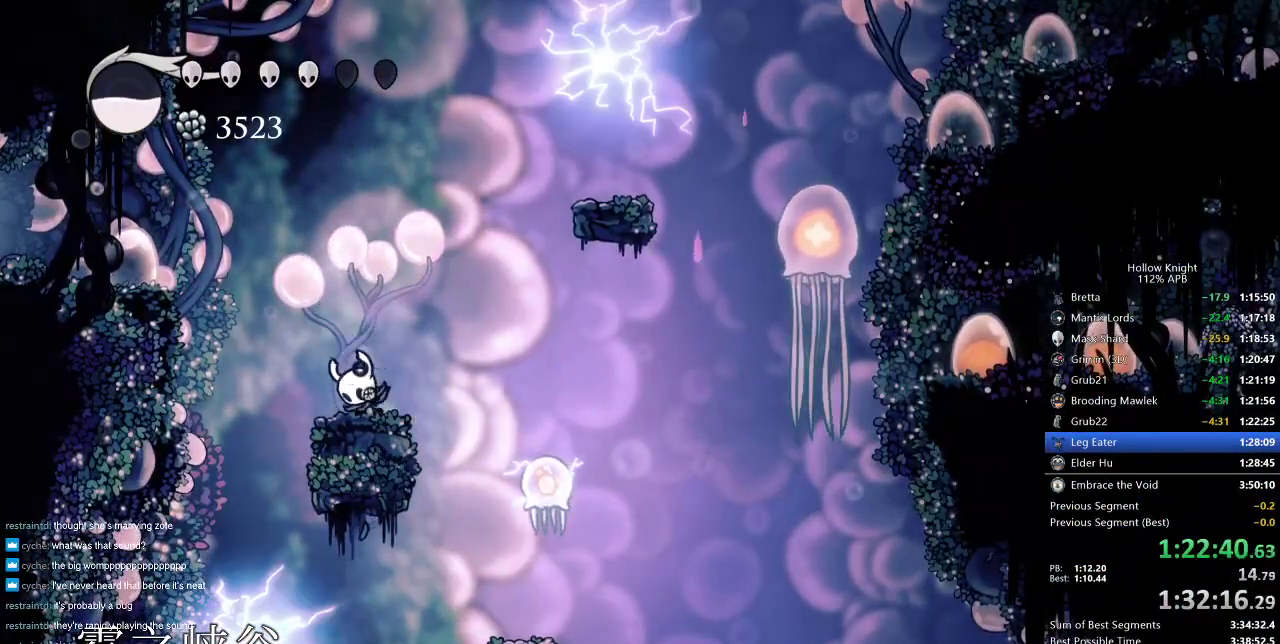
{"keys": ["dnail", "down"], "events": []}
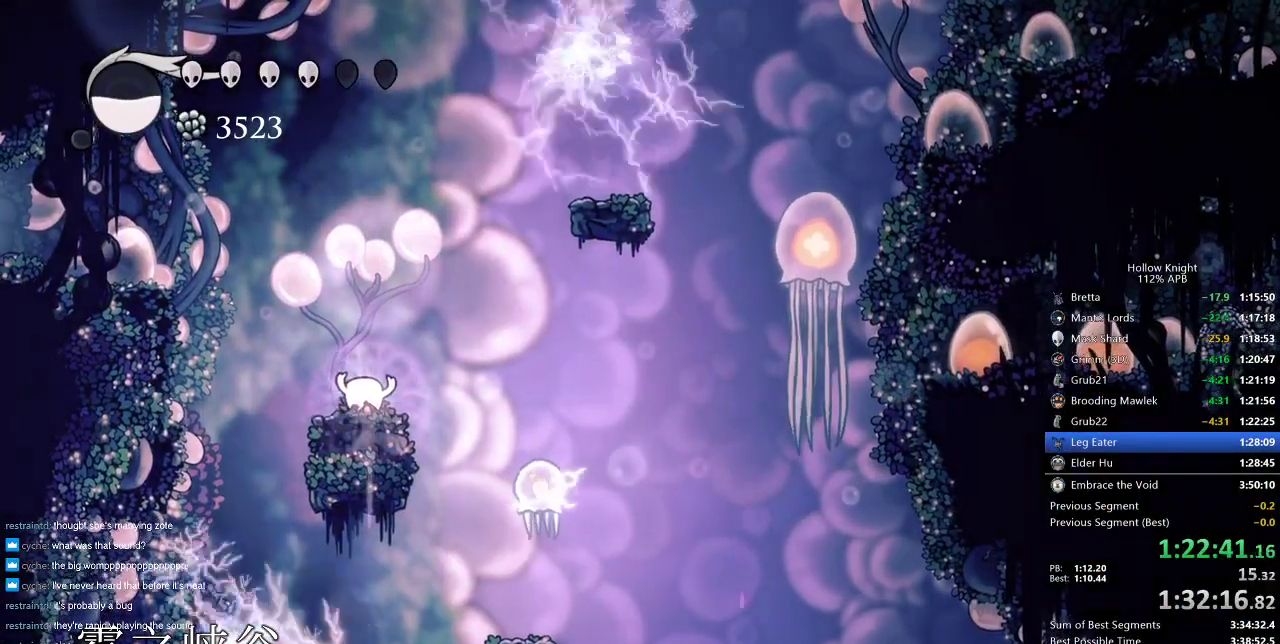
{"keys": ["dnail", "down"], "events": []}
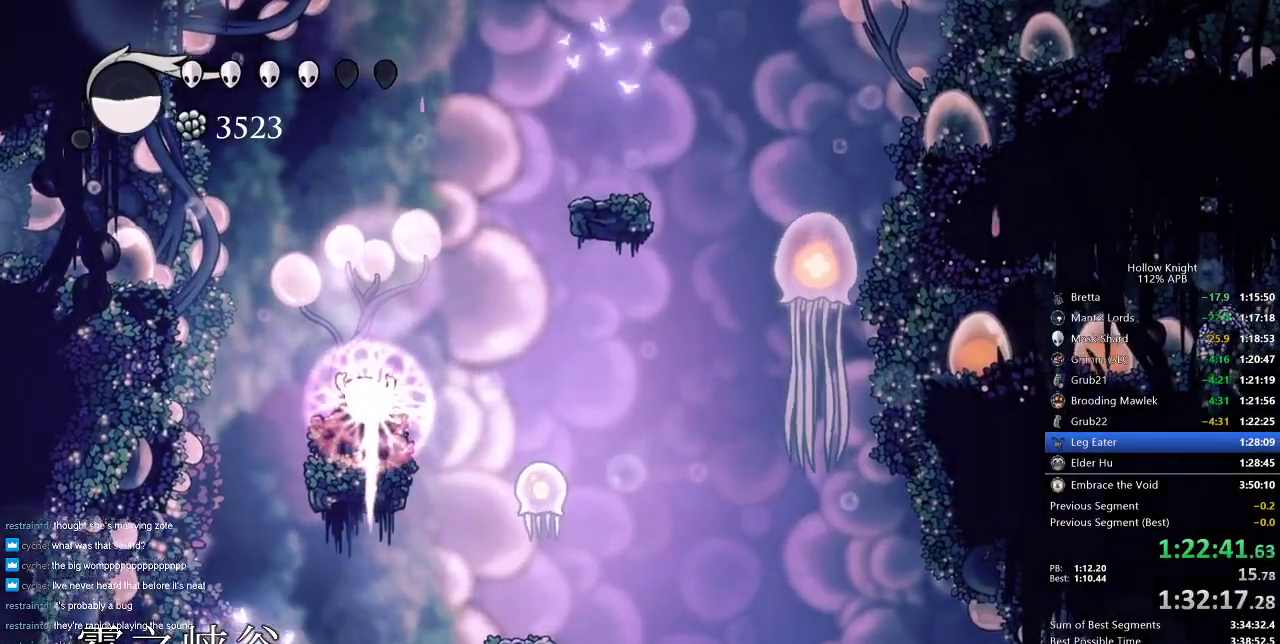
{"keys": ["dnail", "down"], "events": []}
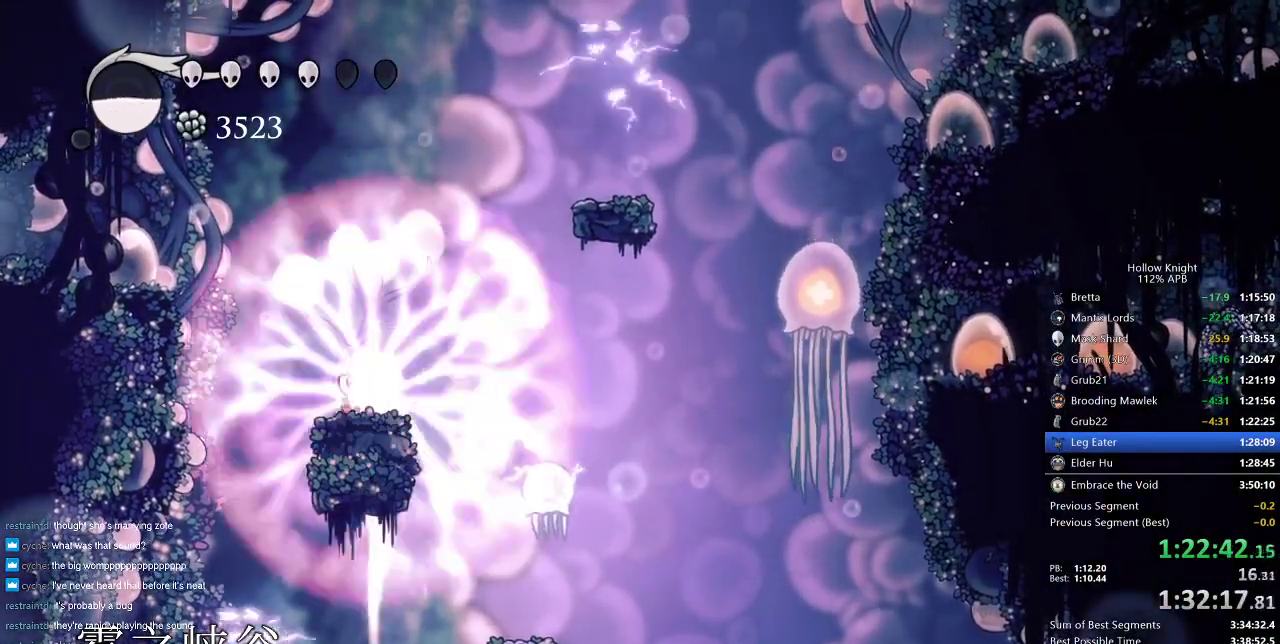
{"keys": ["jump", "left"], "events": [[167, "down", "up"], [234, "dnail", "up"], [451, "left", "down"], [484, "jump", "down"]]}
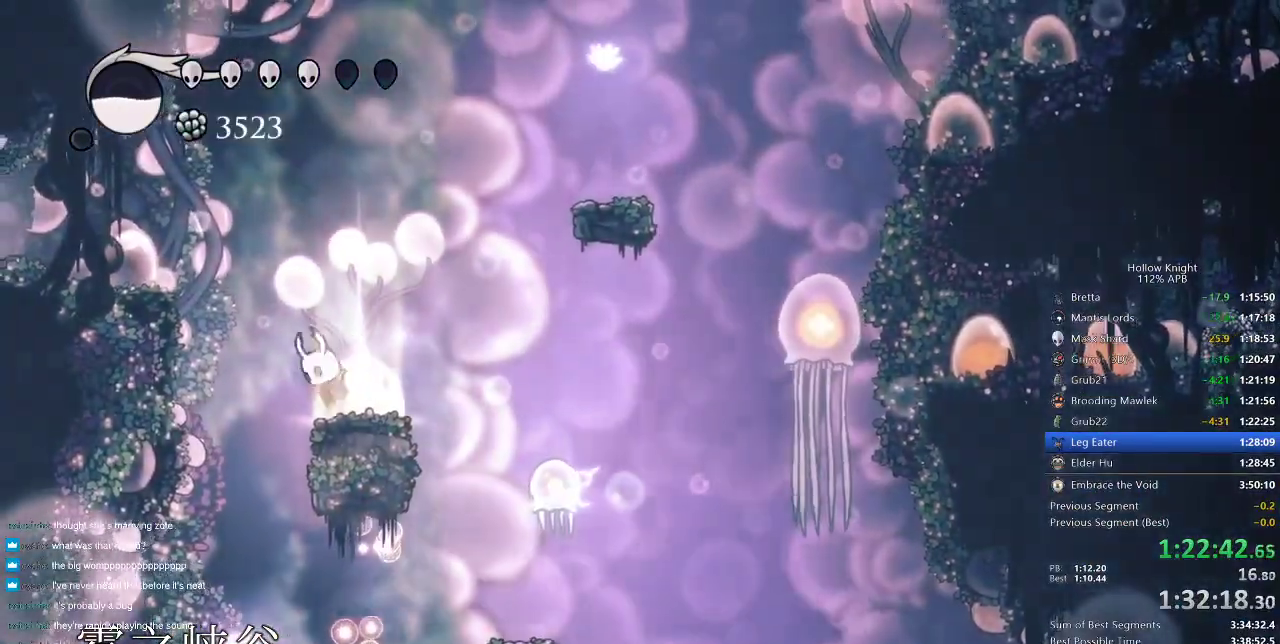
{"keys": ["left"], "events": [[267, "dash", "down"], [317, "jump", "up"], [367, "dash", "up"]]}
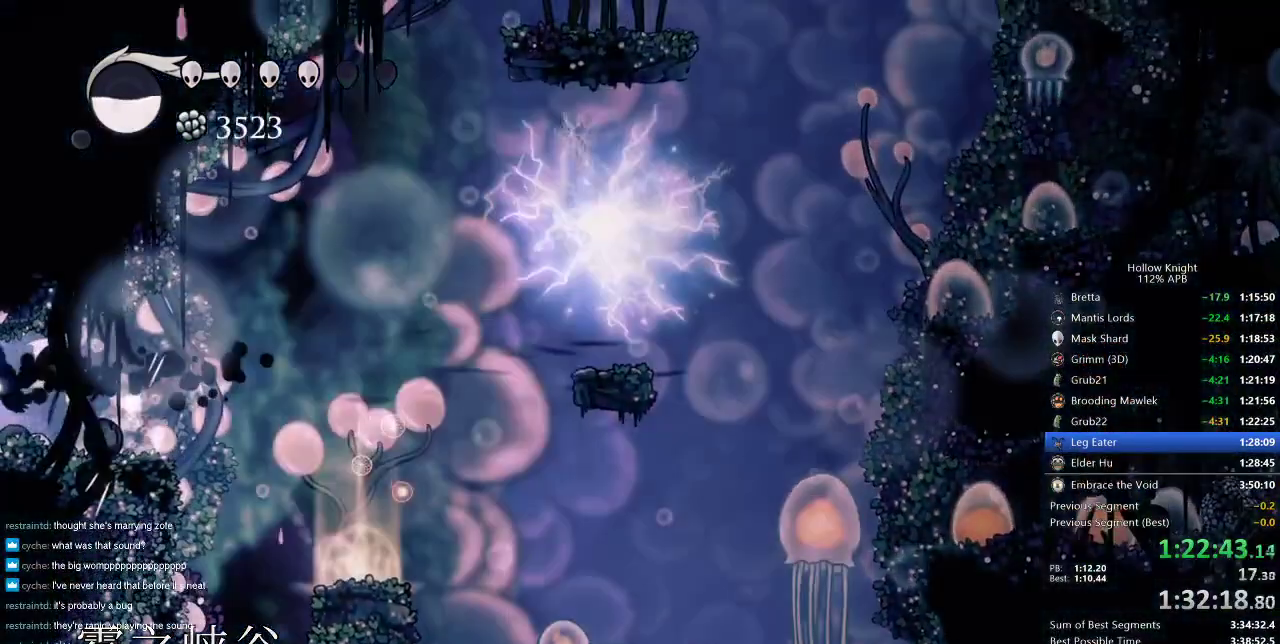
{"keys": ["left"], "events": [[184, "left", "up"], [284, "left", "down"]]}
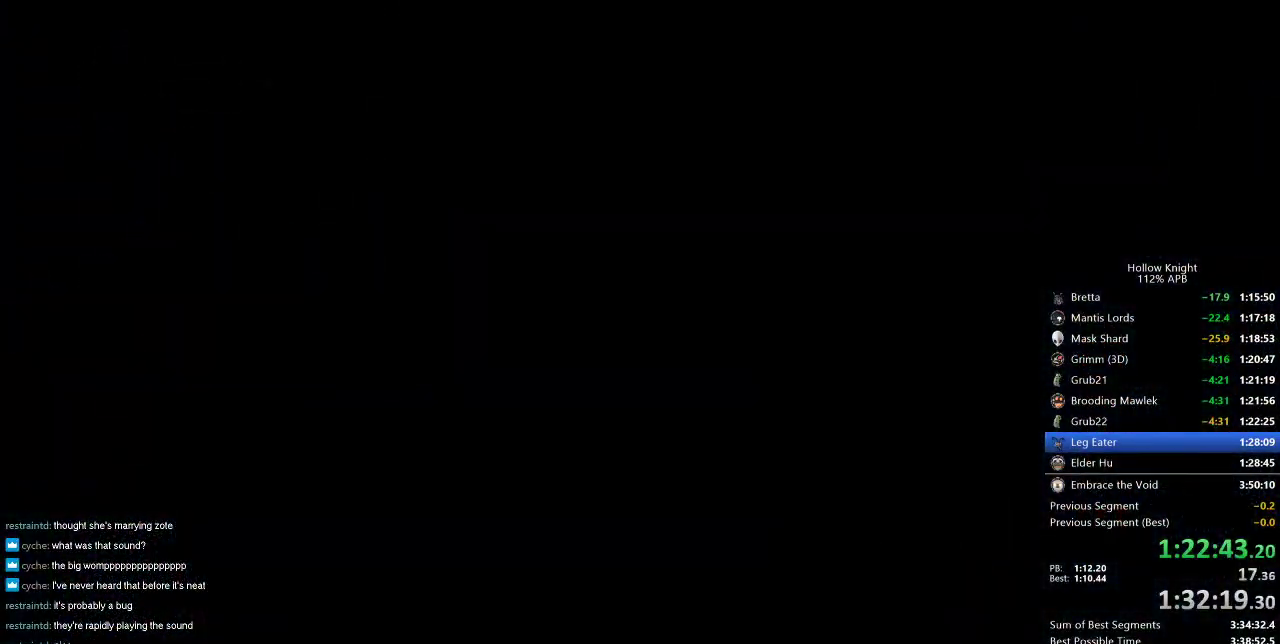
{"keys": ["left"], "events": []}
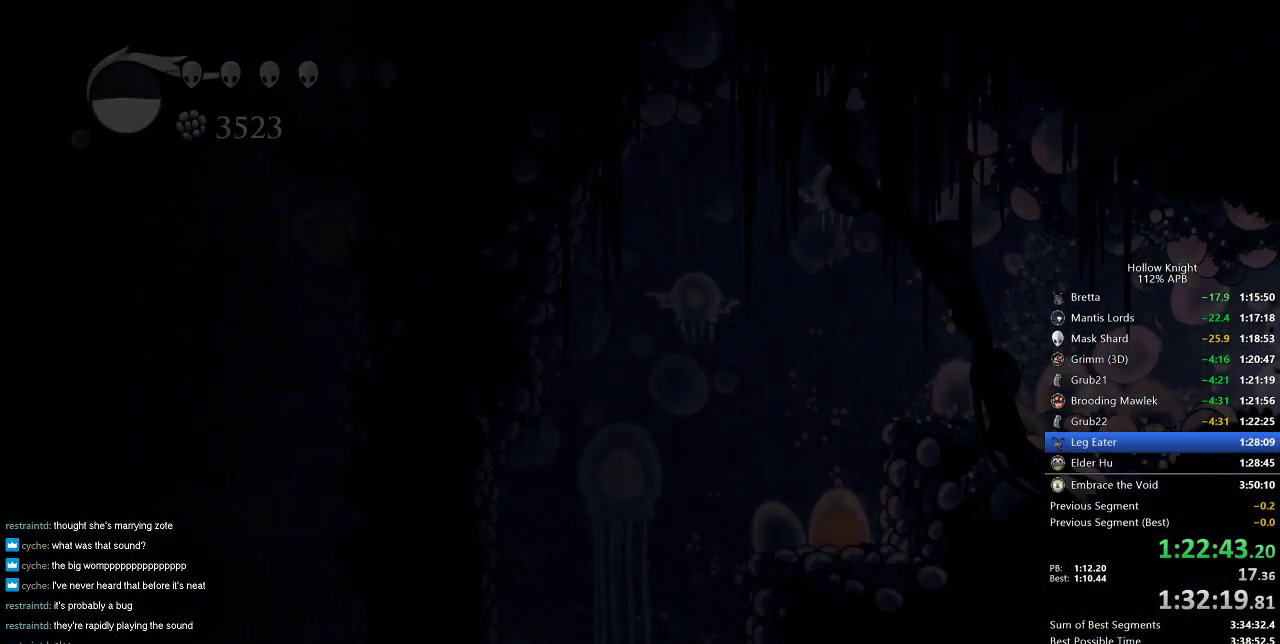
{"keys": ["left"], "events": []}
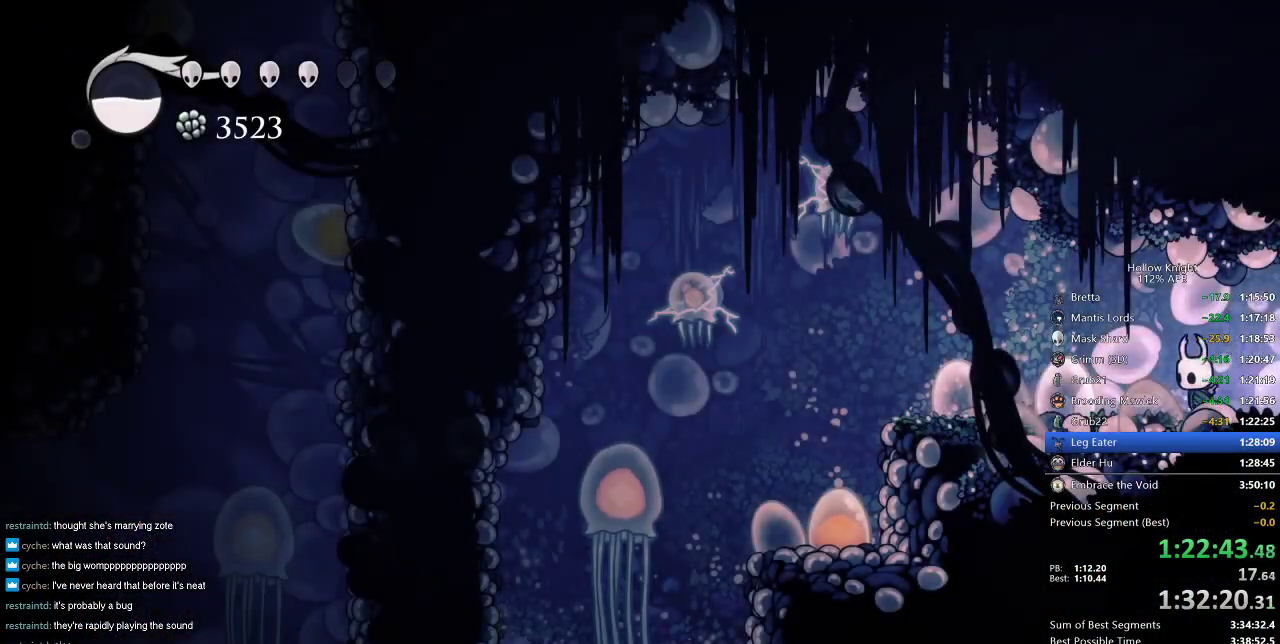
{"keys": ["left"], "events": []}
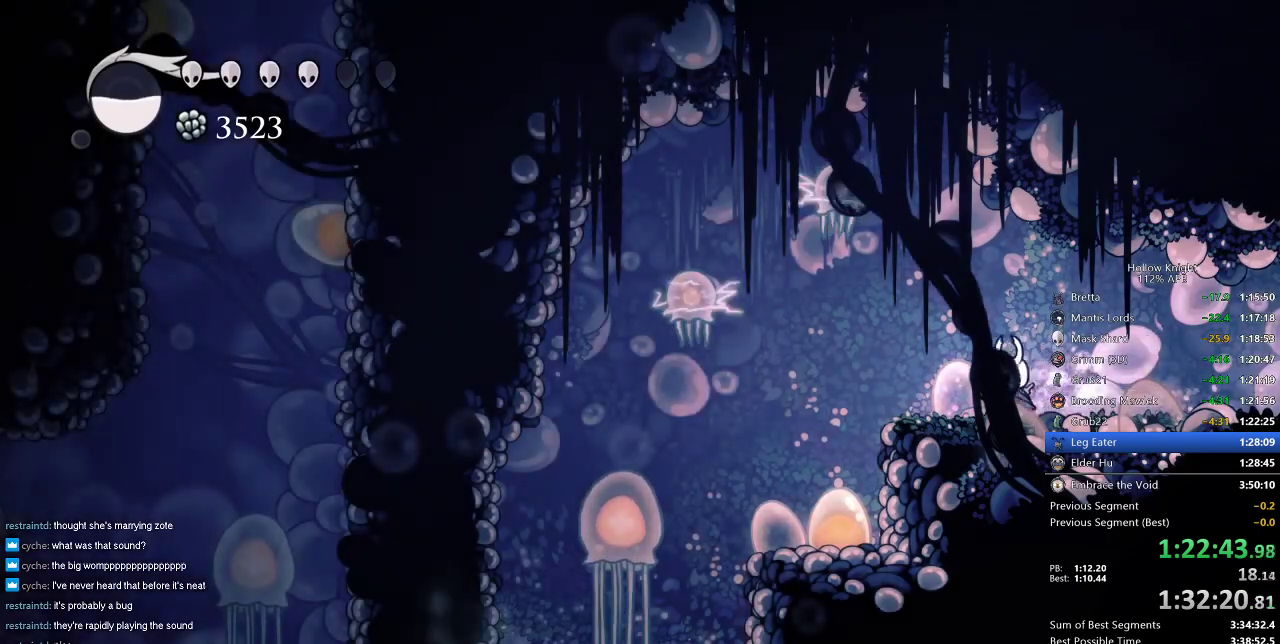
{"keys": ["left"], "events": [[301, "dash", "down"], [434, "dash", "up"]]}
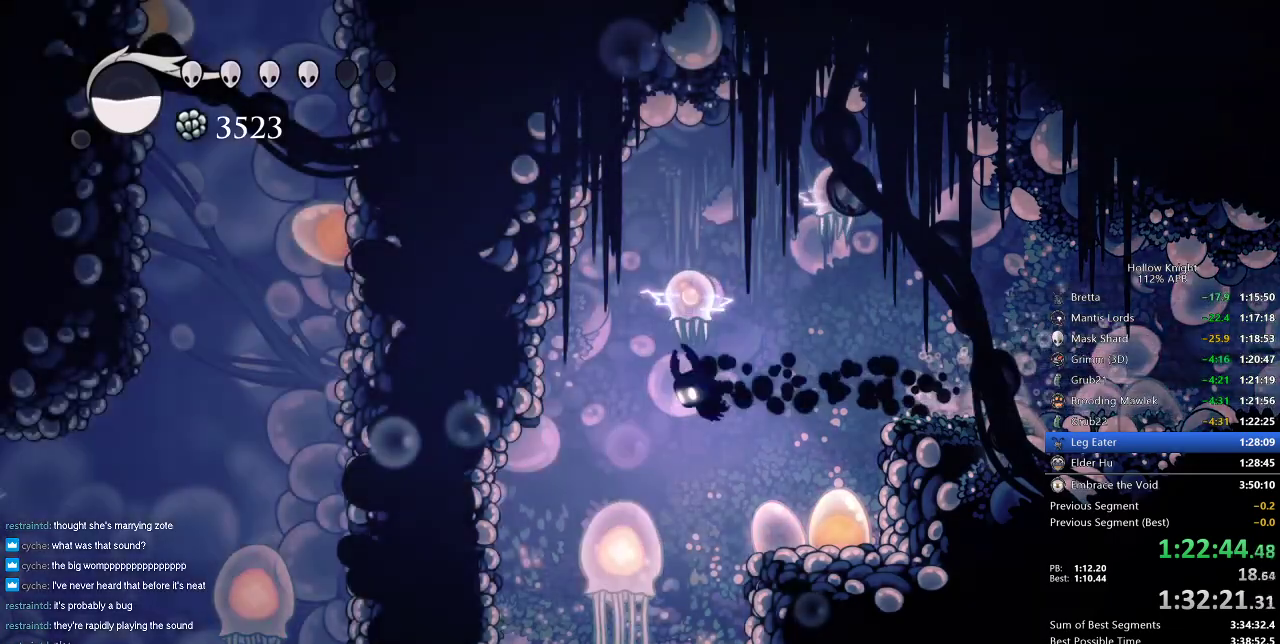
{"keys": ["left"], "events": [[33, "down", "down"], [167, "nail", "down"], [267, "nail", "up"], [367, "down", "up"], [367, "left", "up"], [500, "left", "down"]]}
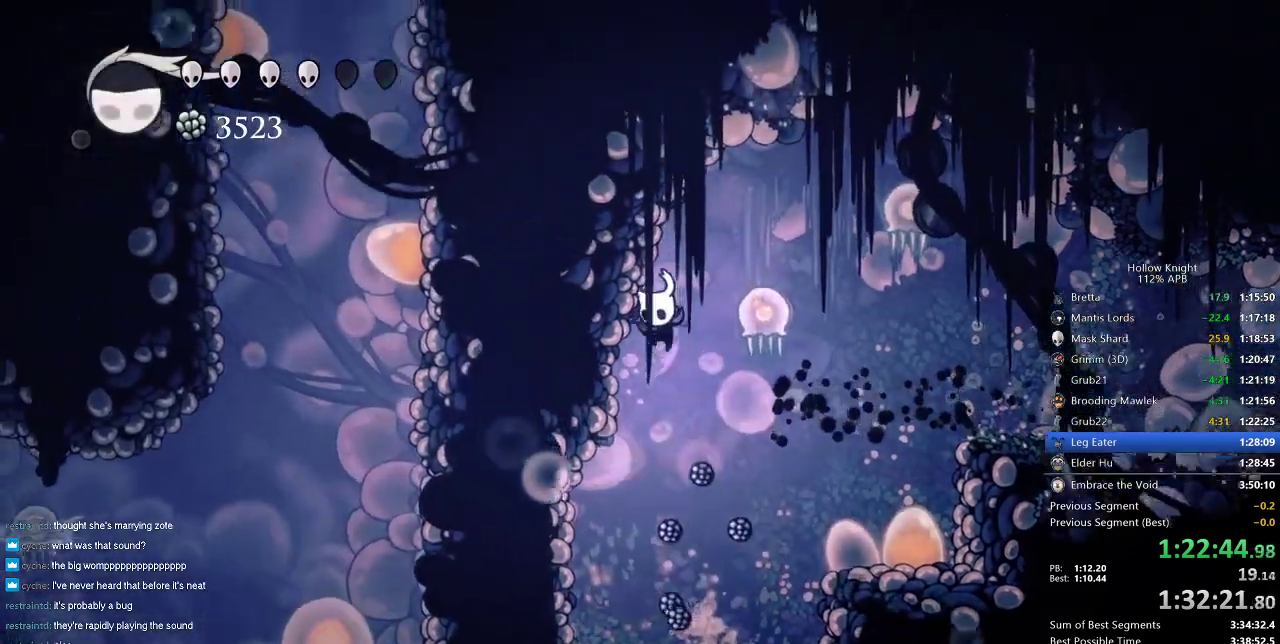
{"keys": [], "events": [[151, "left", "up"]]}
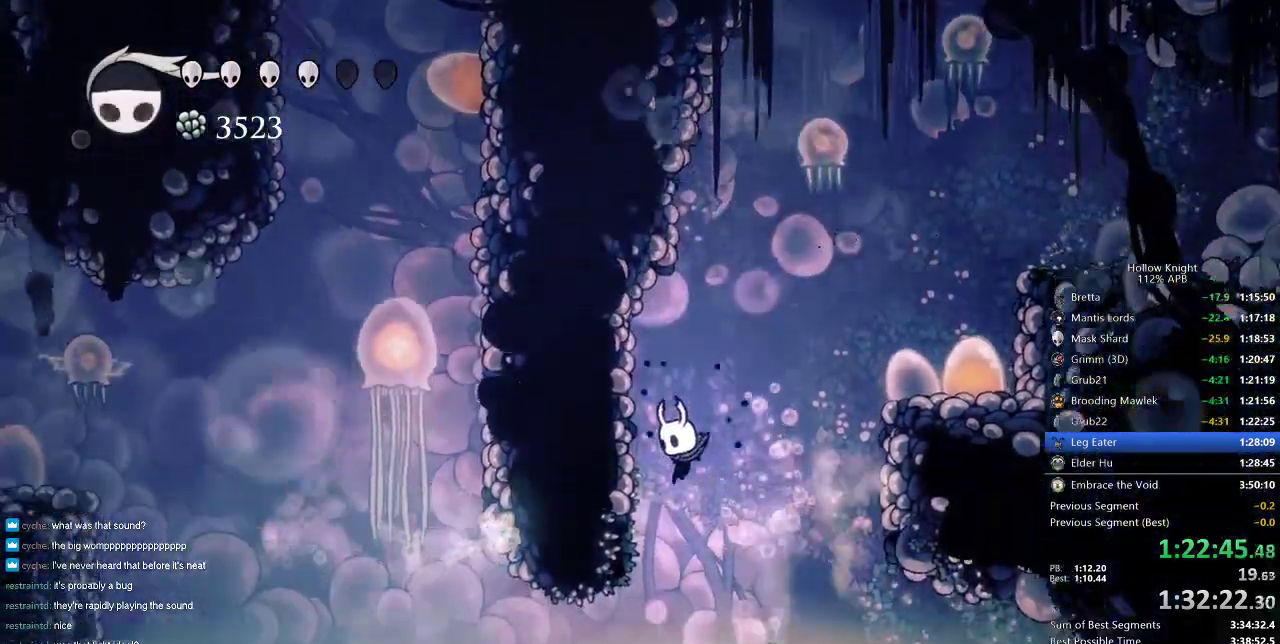
{"keys": ["left"], "events": [[117, "left", "down"], [200, "dash", "down"], [350, "dash", "up"]]}
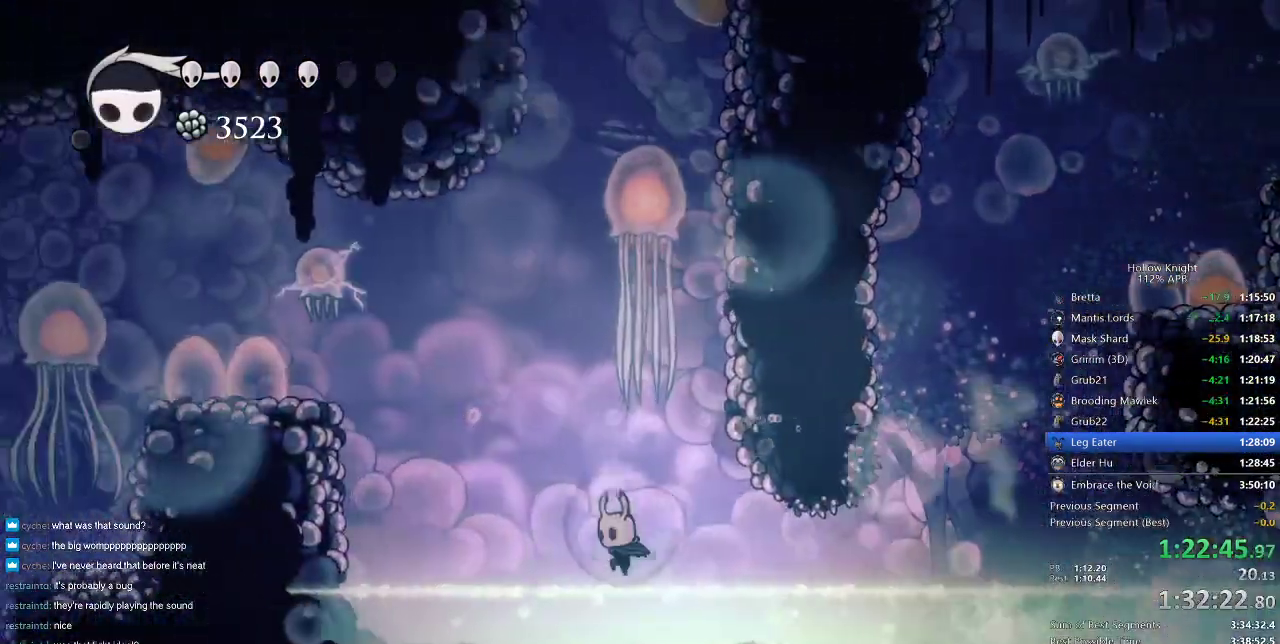
{"keys": ["jump"], "events": [[217, "down", "down"], [267, "jump", "down"], [267, "left", "up"], [451, "down", "up"]]}
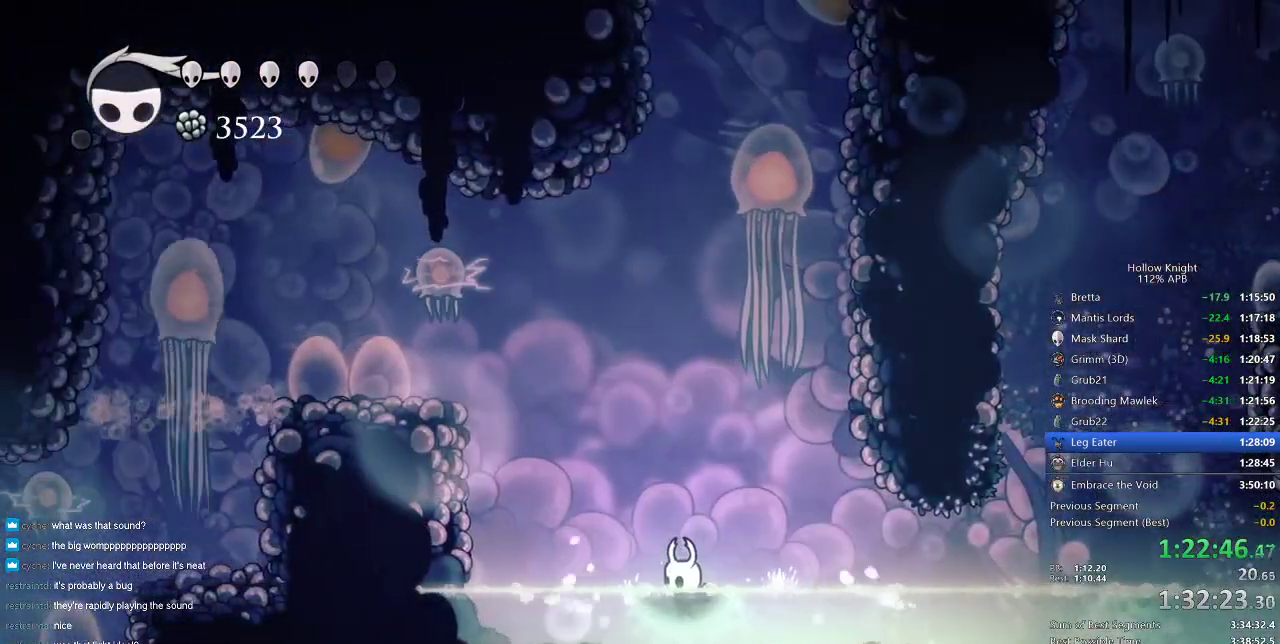
{"keys": ["jump"], "events": [[100, "jump", "up"], [167, "jump", "down"]]}
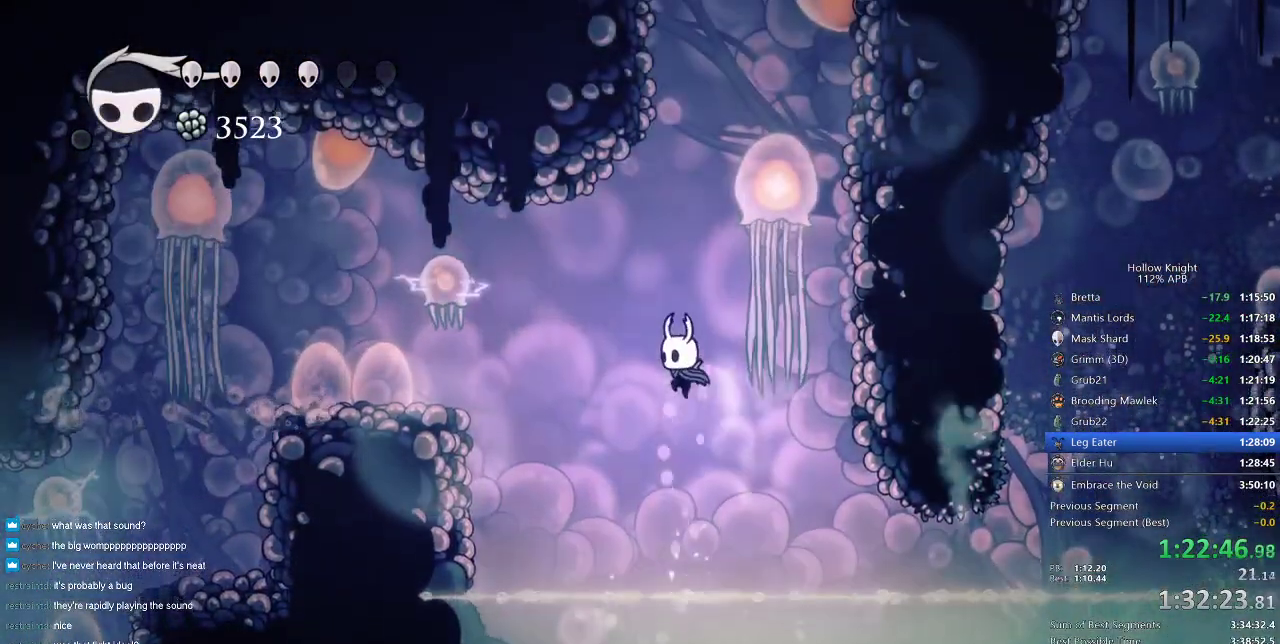
{"keys": ["down", "jump", "right"], "events": [[67, "jump", "up"], [117, "jump", "down"], [434, "down", "down"], [484, "right", "down"]]}
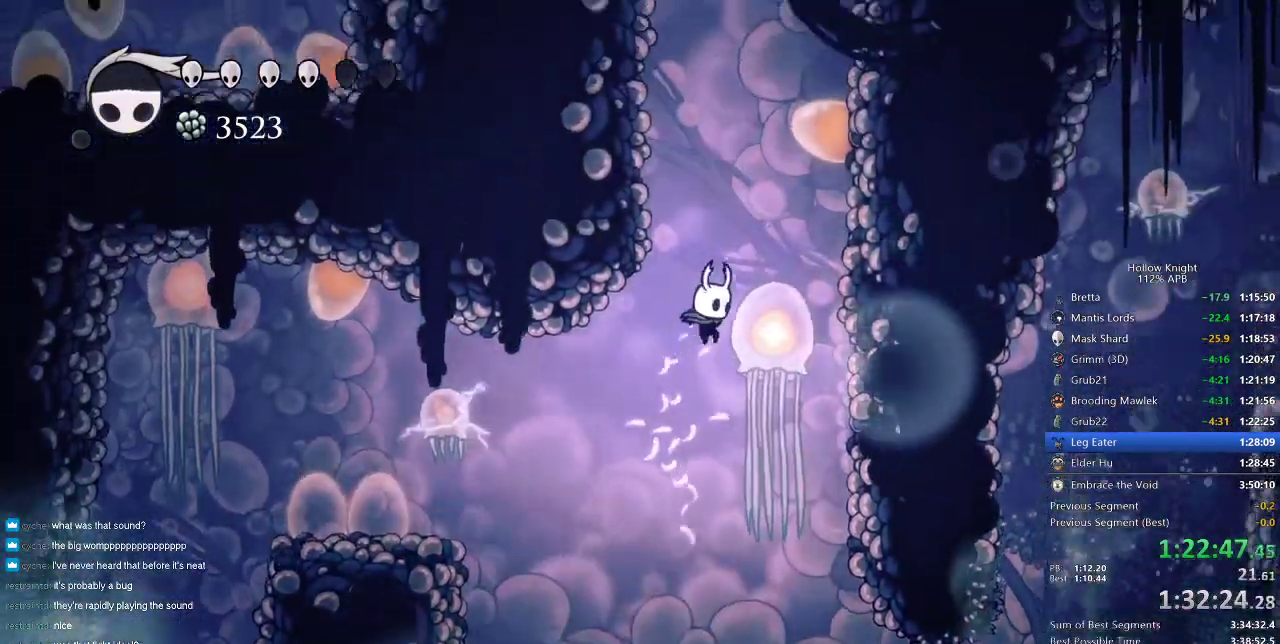
{"keys": ["jump"], "events": [[33, "right", "up"], [83, "nail", "down"], [183, "jump", "up"], [217, "down", "up"], [217, "nail", "up"], [500, "jump", "down"]]}
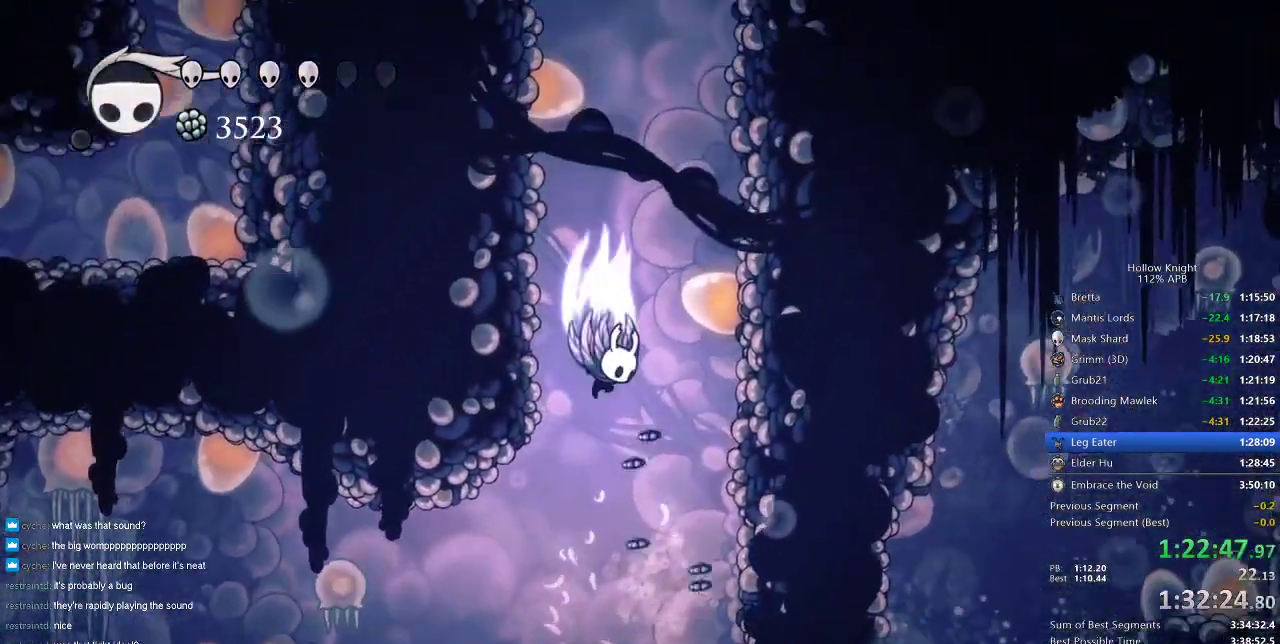
{"keys": ["jump", "right"], "events": [[50, "left", "down"], [234, "jump", "up"], [284, "right", "down"], [317, "jump", "down"], [317, "left", "up"]]}
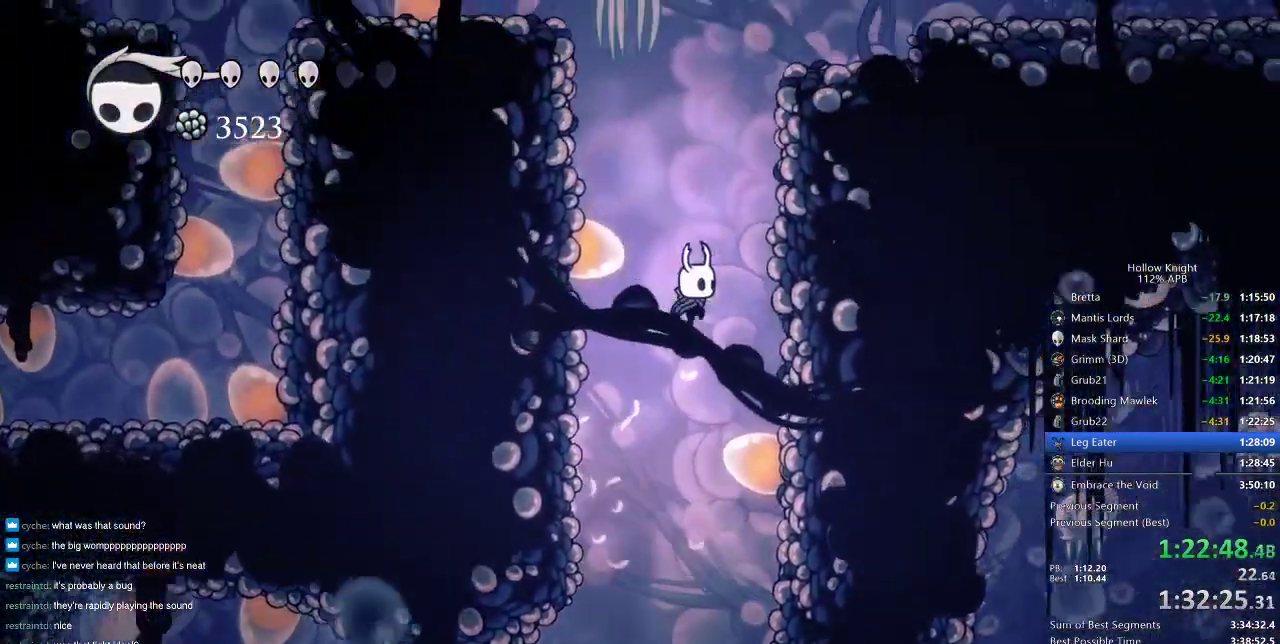
{"keys": ["jump", "right"], "events": [[250, "jump", "up"], [300, "jump", "down"]]}
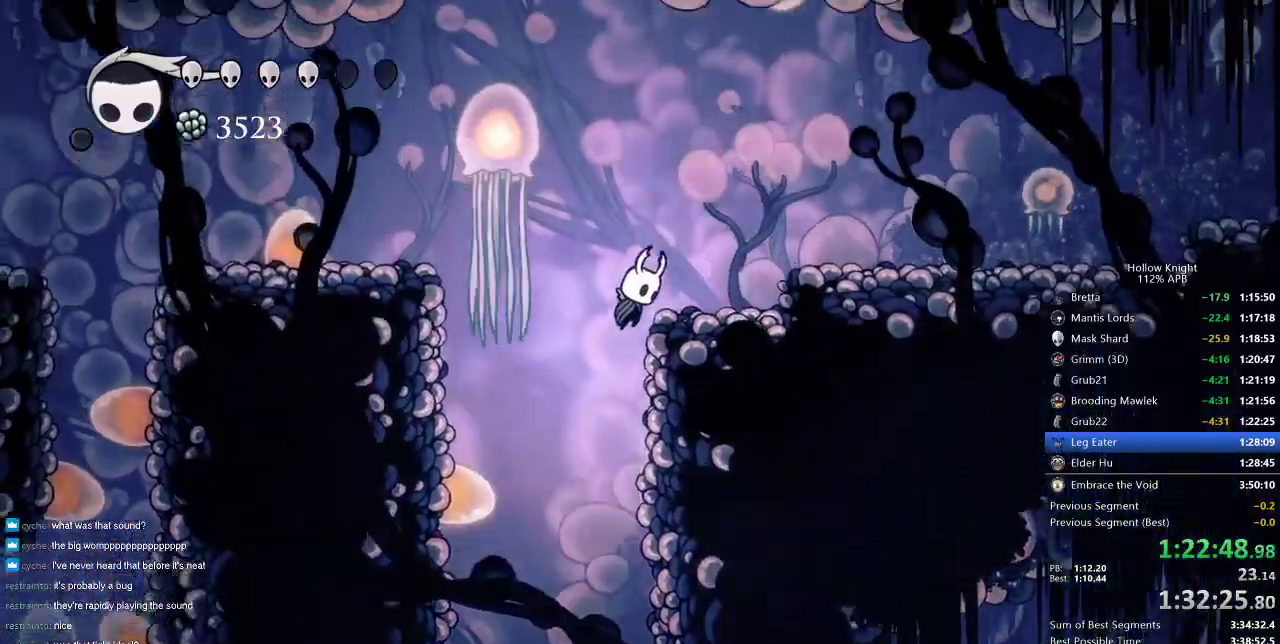
{"keys": ["jump", "left"], "events": [[84, "jump", "up"], [167, "right", "up"], [317, "jump", "down"], [317, "left", "down"]]}
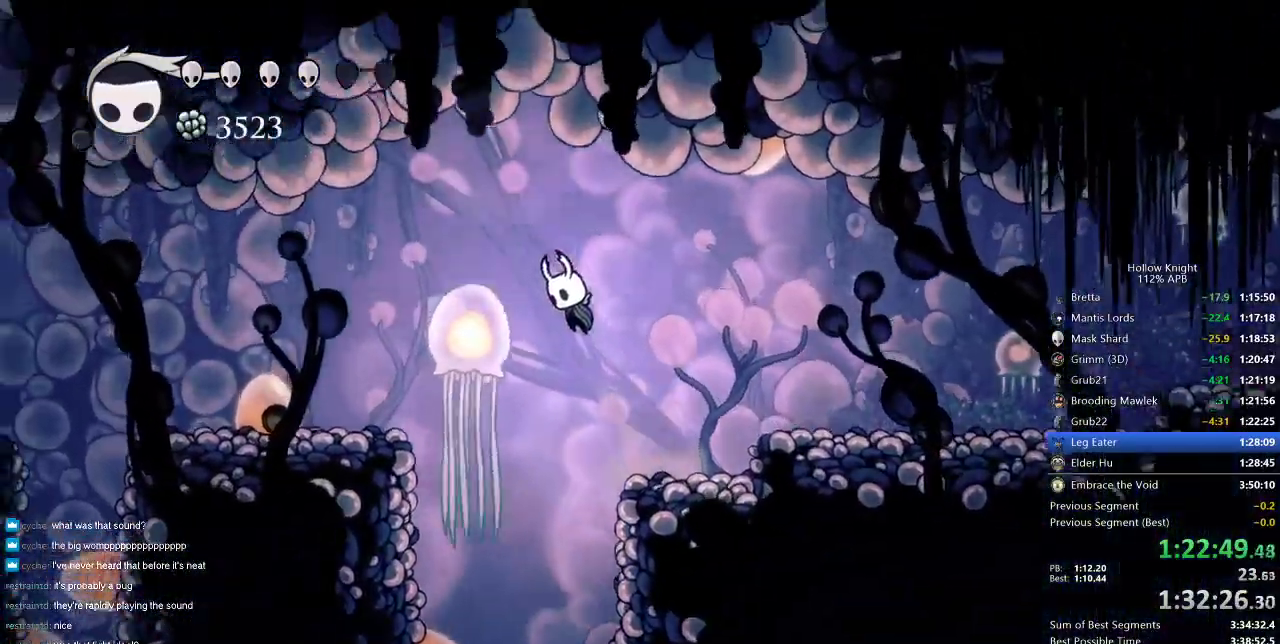
{"keys": ["left"], "events": [[150, "jump", "up"], [233, "dash", "down"], [367, "dash", "up"]]}
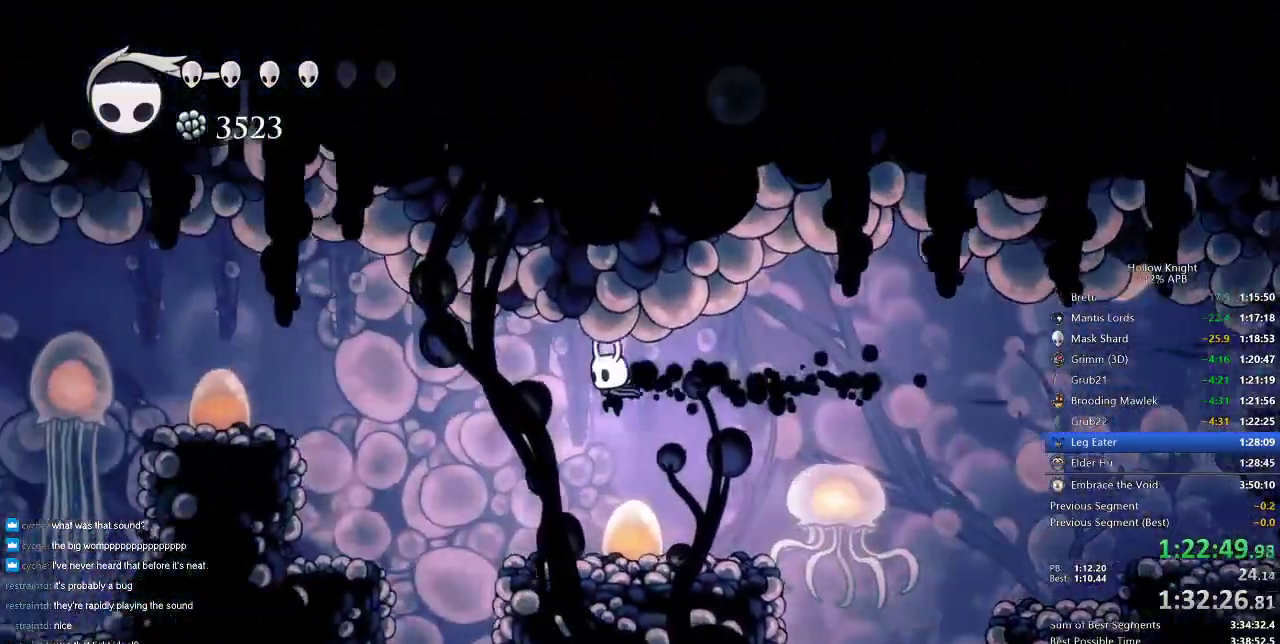
{"keys": ["left"], "events": [[151, "left", "up"], [301, "left", "down"]]}